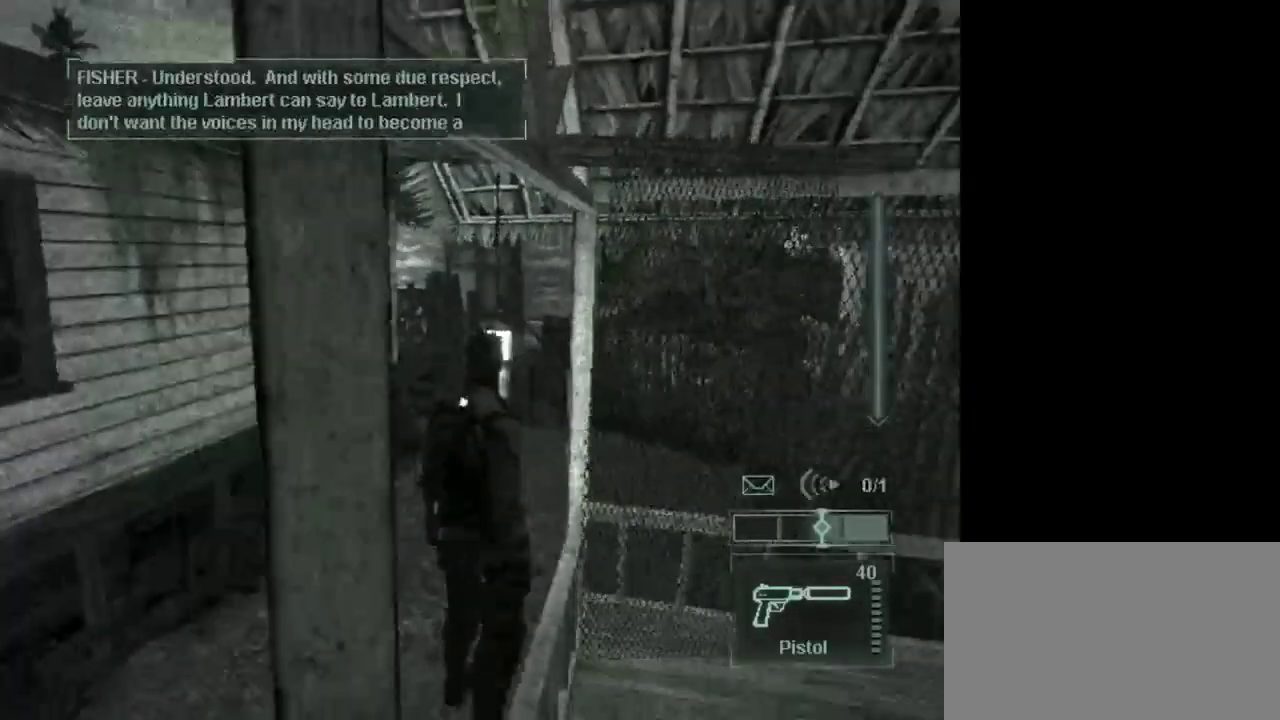
Gameplay with keyboard and mouse; each line is a JSON object with the keys and mouse buttons held at the frame after it. "events" lists presses ("down") and releases ("up") of "1", "2", "3", "4", "5", "a", "alt", "c", "caps_lock", "ctrl", "d", "e", "f", "g", "q", "r", "s", "shift", "space", "t", "tab", "v", "w", "x", "z", "mouse_left", "mouse_wheel" and "mouse_right" between this image and that frame as [ms after this image, input, new state], when the widget could be followed in between. "mouse_left", "mouse_wheel", "mouse_right" = the "left", "wheel", "right" buttons of the "mouse" list. No other keys are recorded. "wheel" means that the mouse wheel is clicked or scrolled. Not read: mouse_move.
{"keys": ["w"], "mouse": [], "events": [[100, "w", "down"]]}
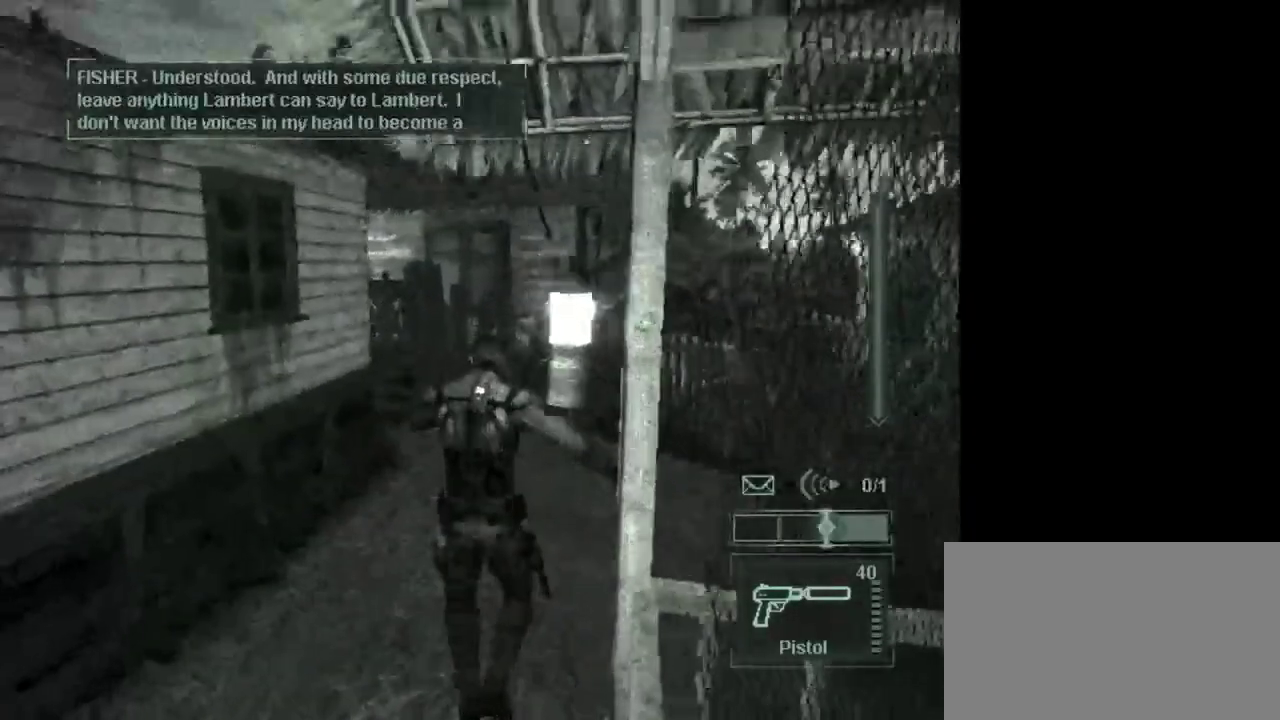
{"keys": ["w"], "mouse": [], "events": []}
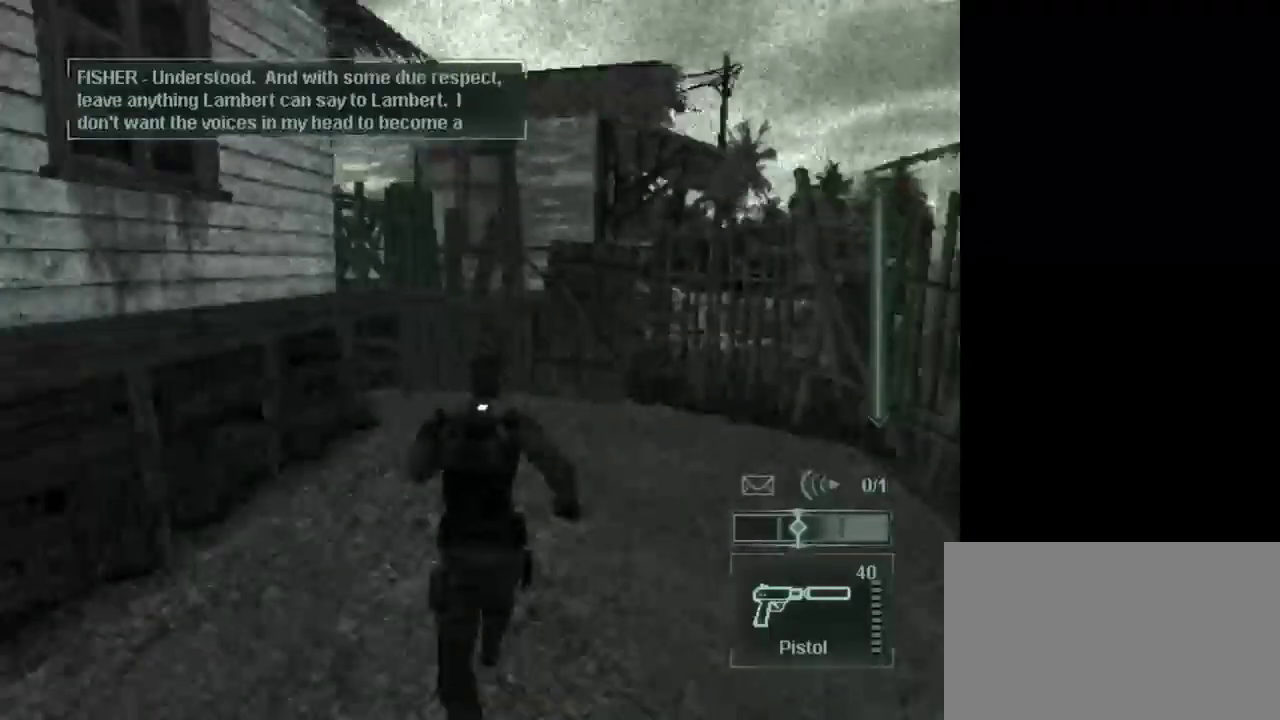
{"keys": ["w"], "mouse": [], "events": []}
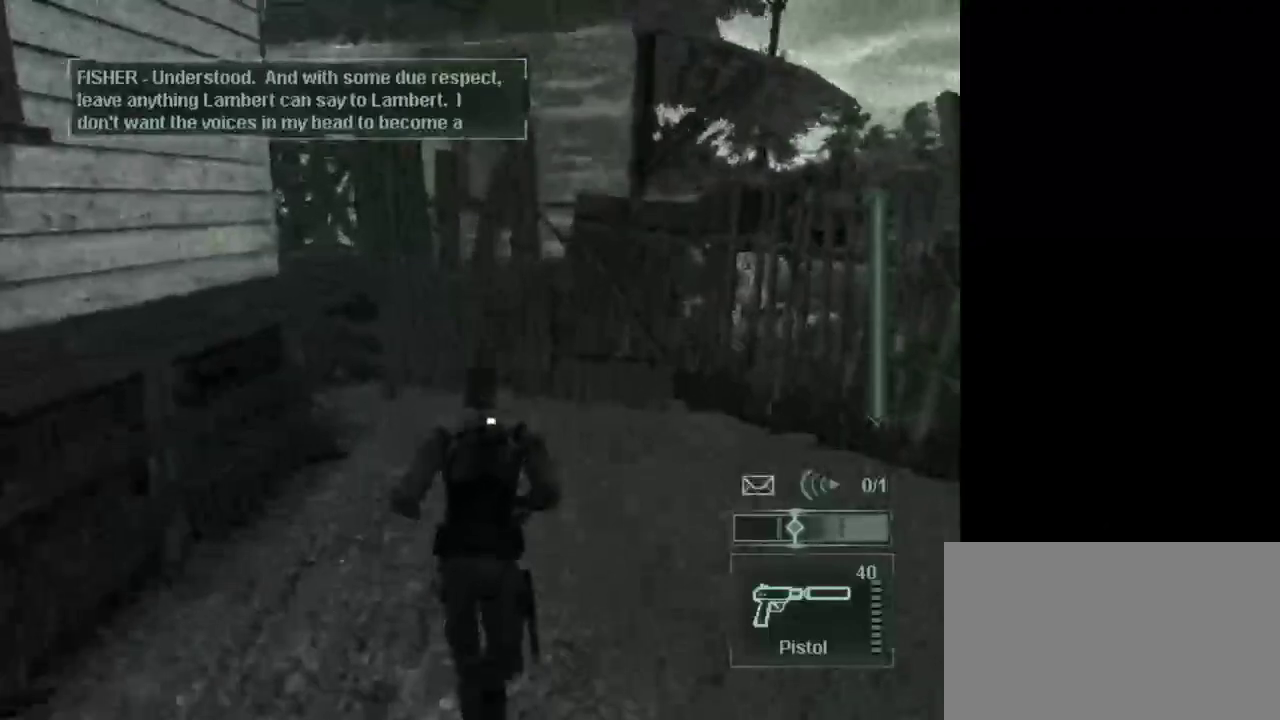
{"keys": ["w"], "mouse": [], "events": [[100, "w", "up"], [350, "w", "down"]]}
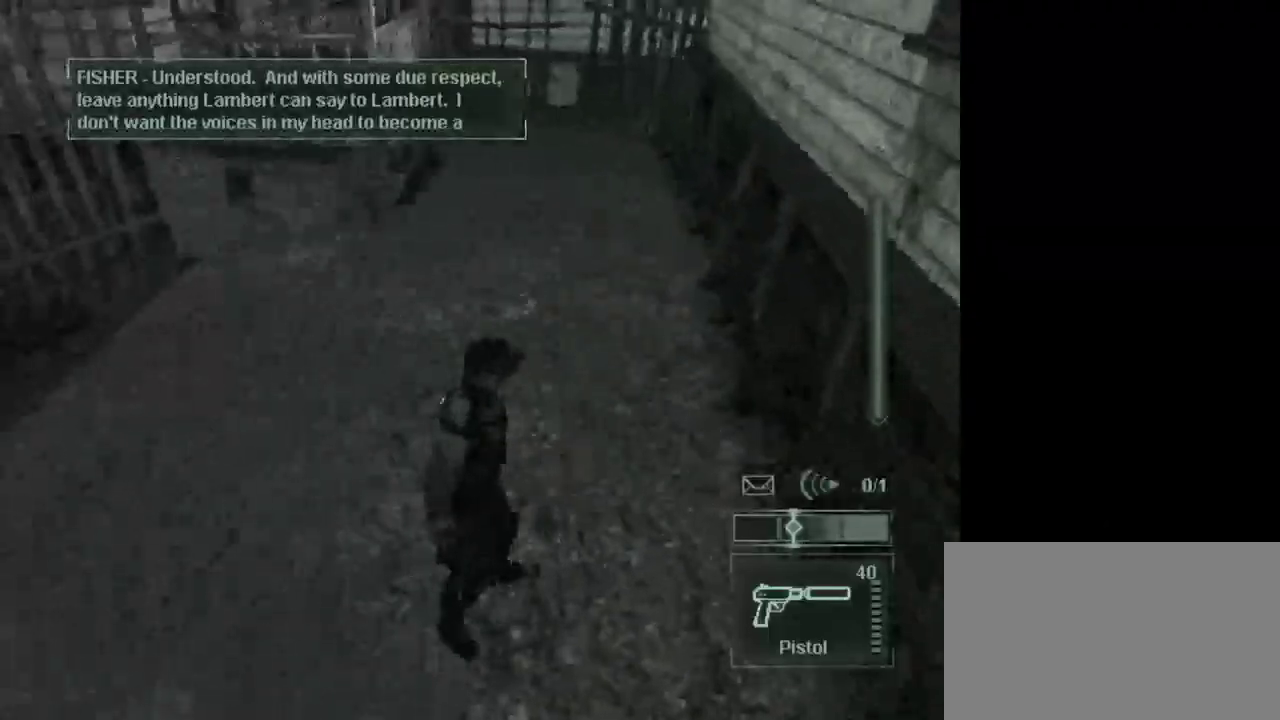
{"keys": ["w"], "mouse": [], "events": []}
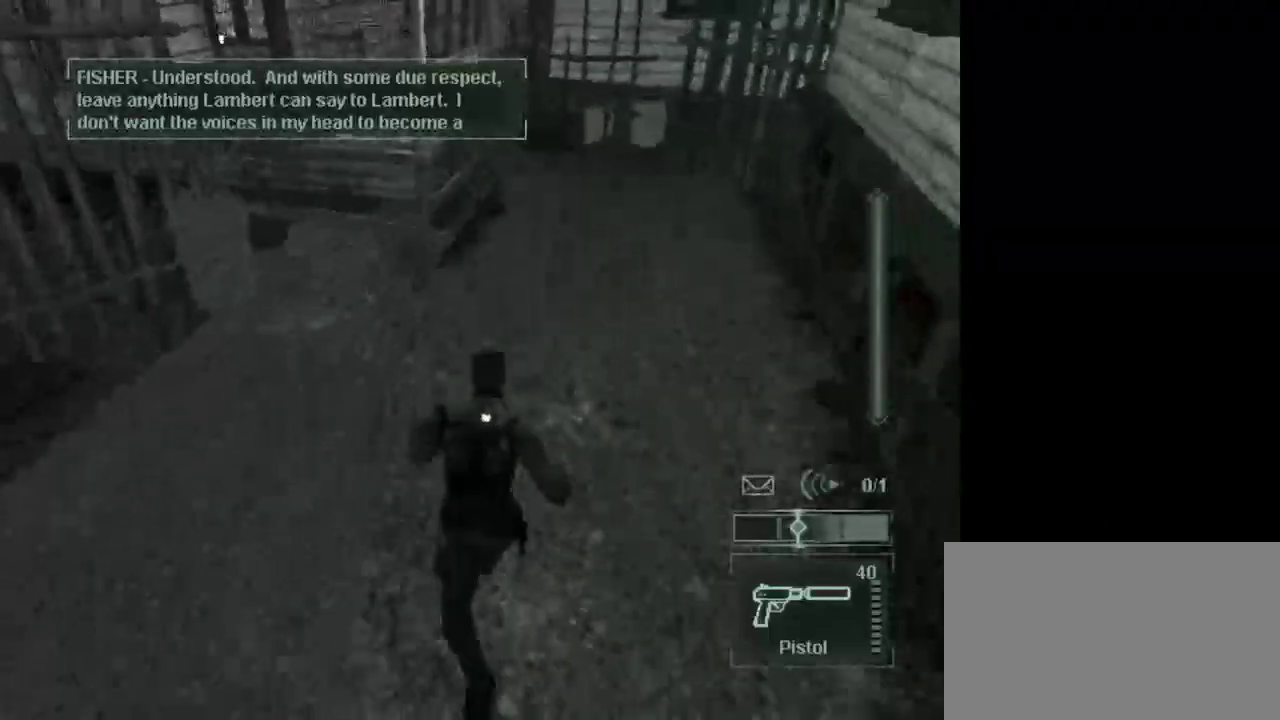
{"keys": ["w"], "mouse": [], "events": []}
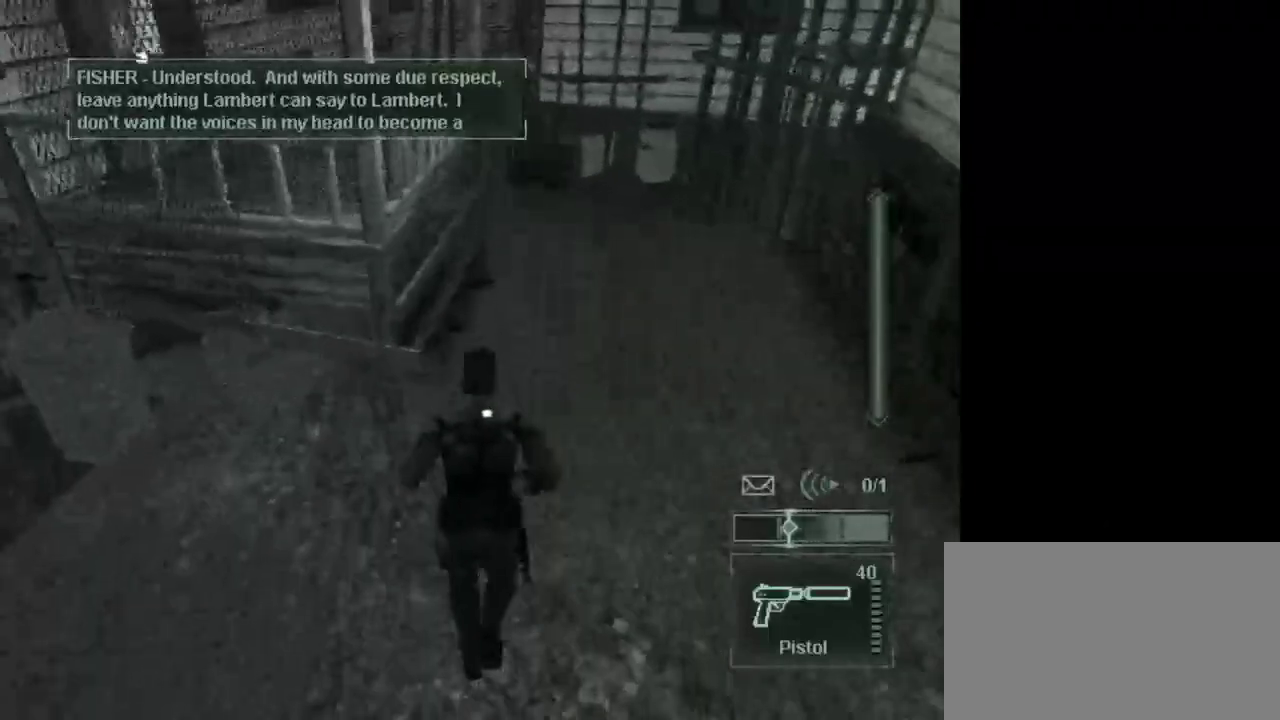
{"keys": ["w"], "mouse": [], "events": [[250, "d", "down"], [350, "d", "up"]]}
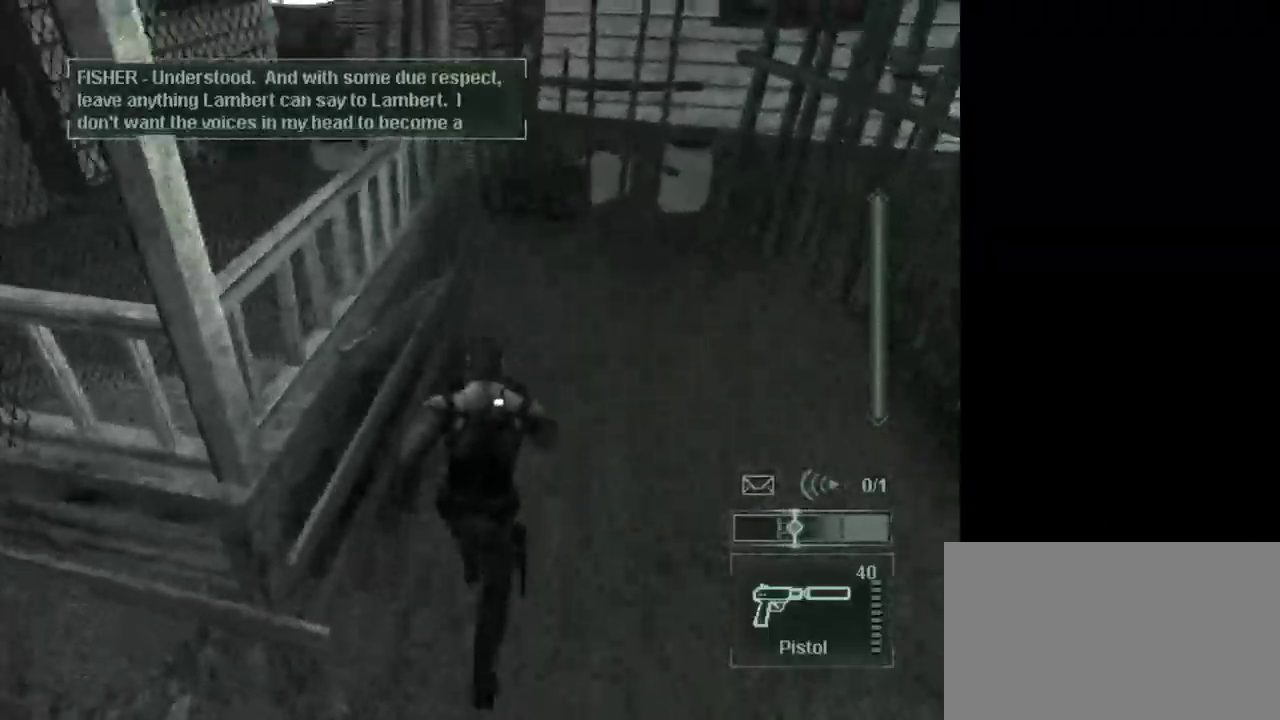
{"keys": ["w"], "mouse": [], "events": []}
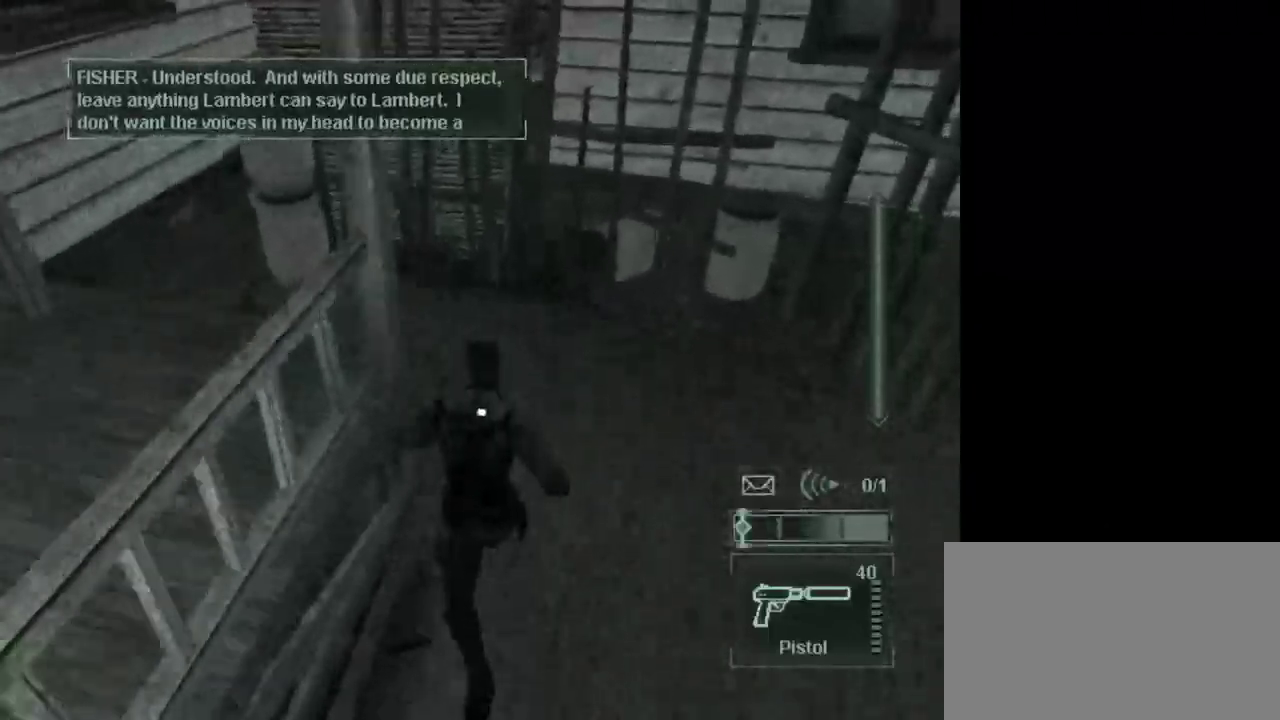
{"keys": ["w"], "mouse": [], "events": []}
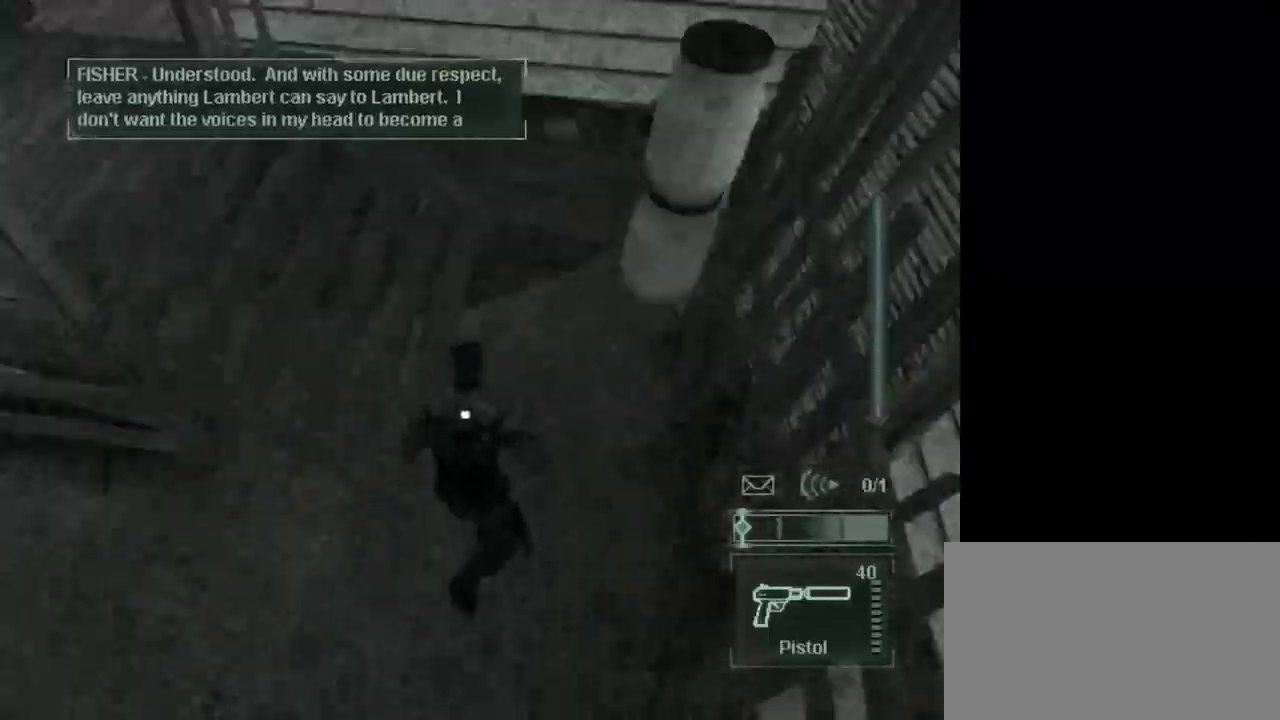
{"keys": ["w"], "mouse": [], "events": []}
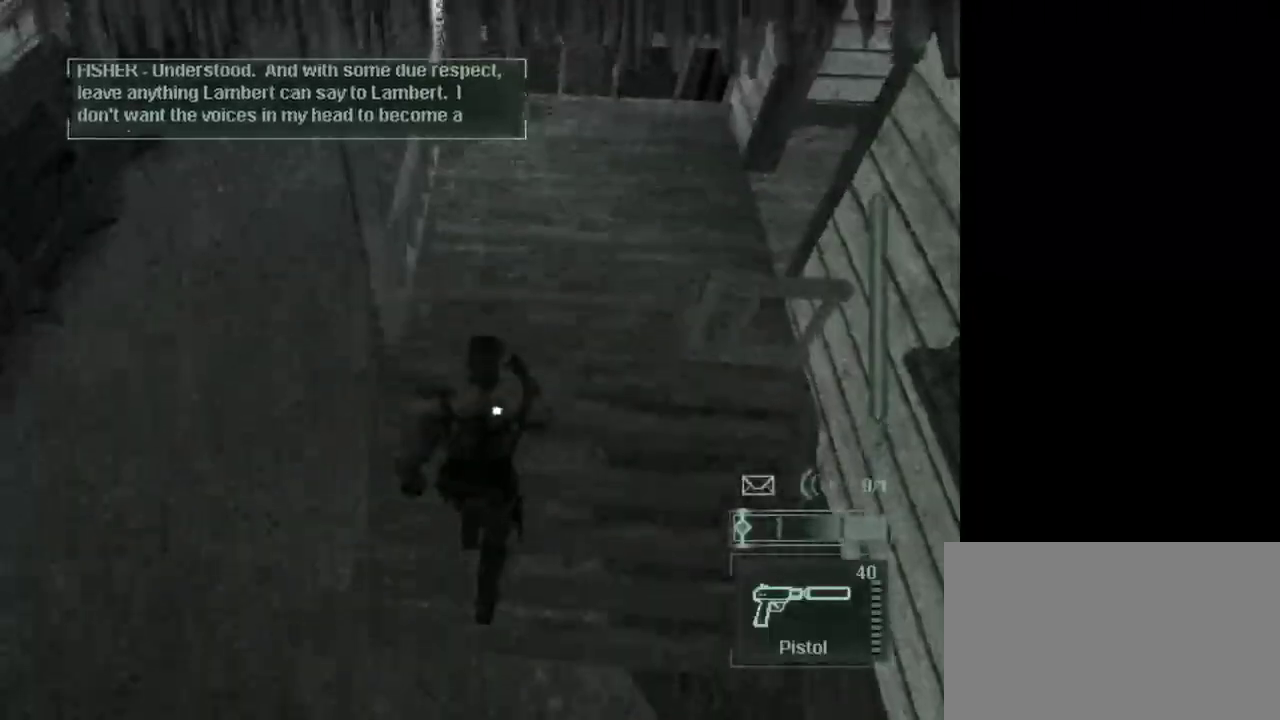
{"keys": ["w"], "mouse": [], "events": []}
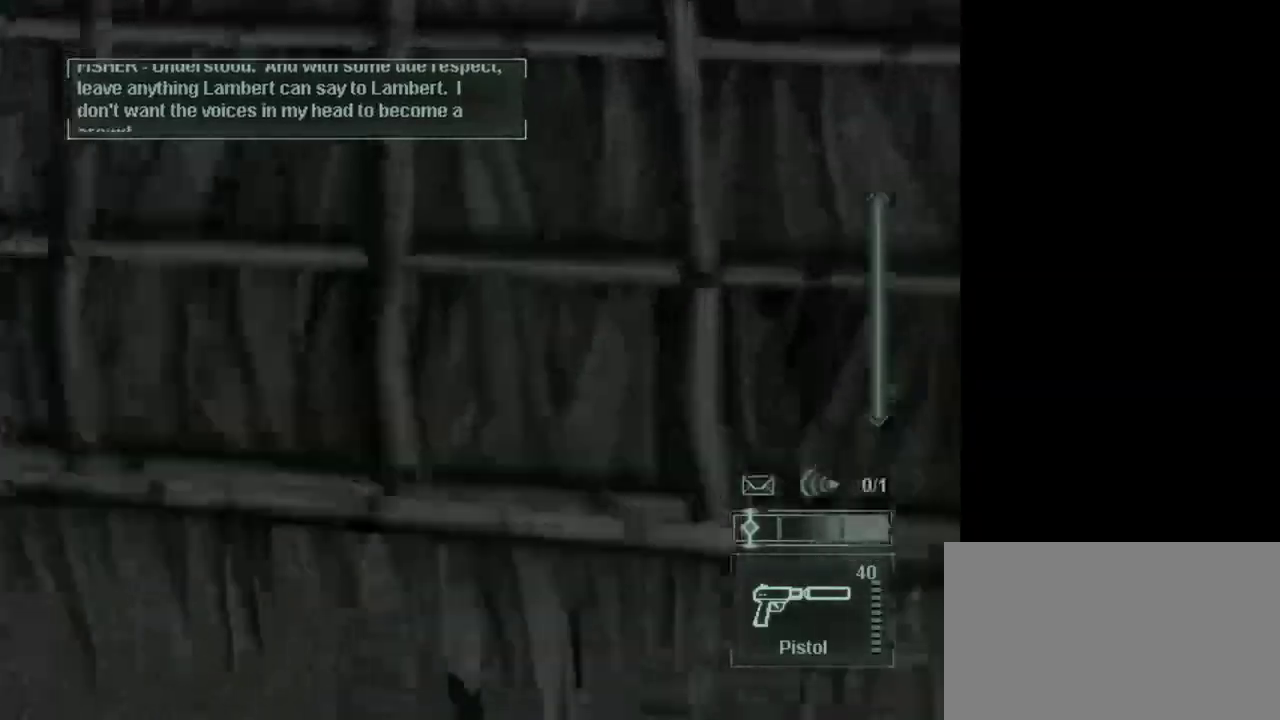
{"keys": ["a"], "mouse": [], "events": [[50, "w", "up"], [83, "a", "down"]]}
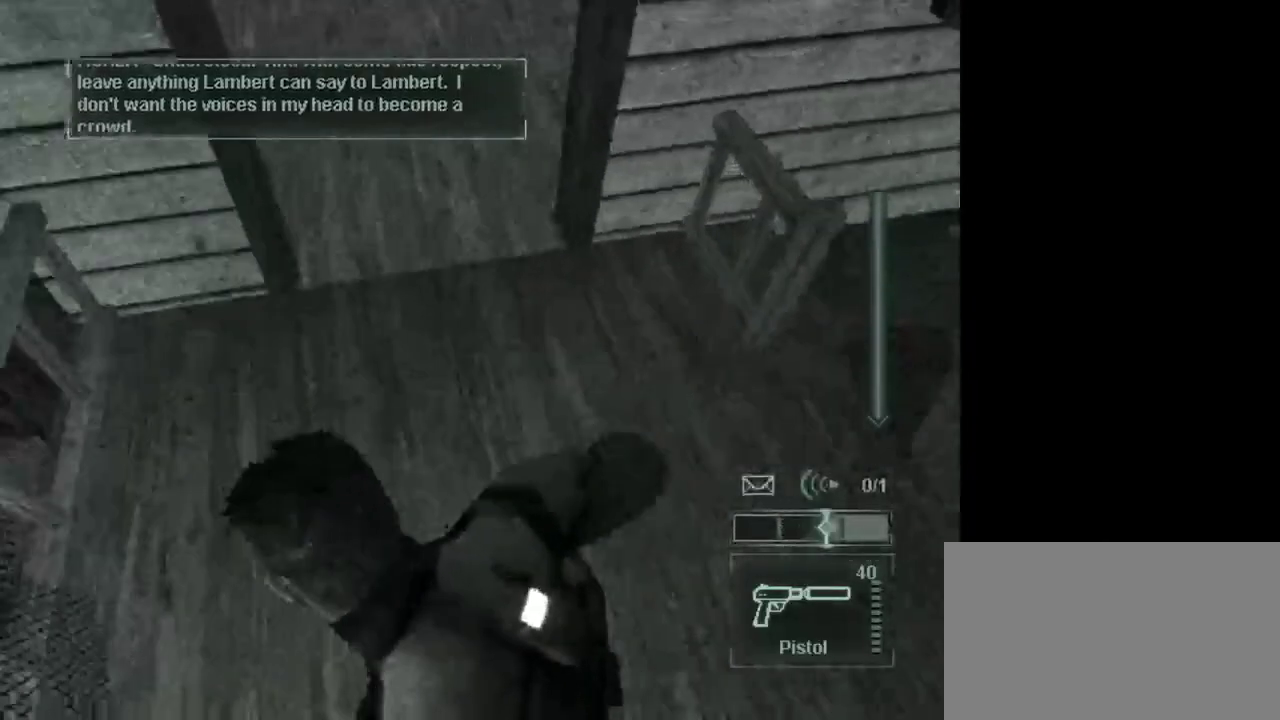
{"keys": ["w"], "mouse": [], "events": [[200, "a", "up"], [300, "w", "down"]]}
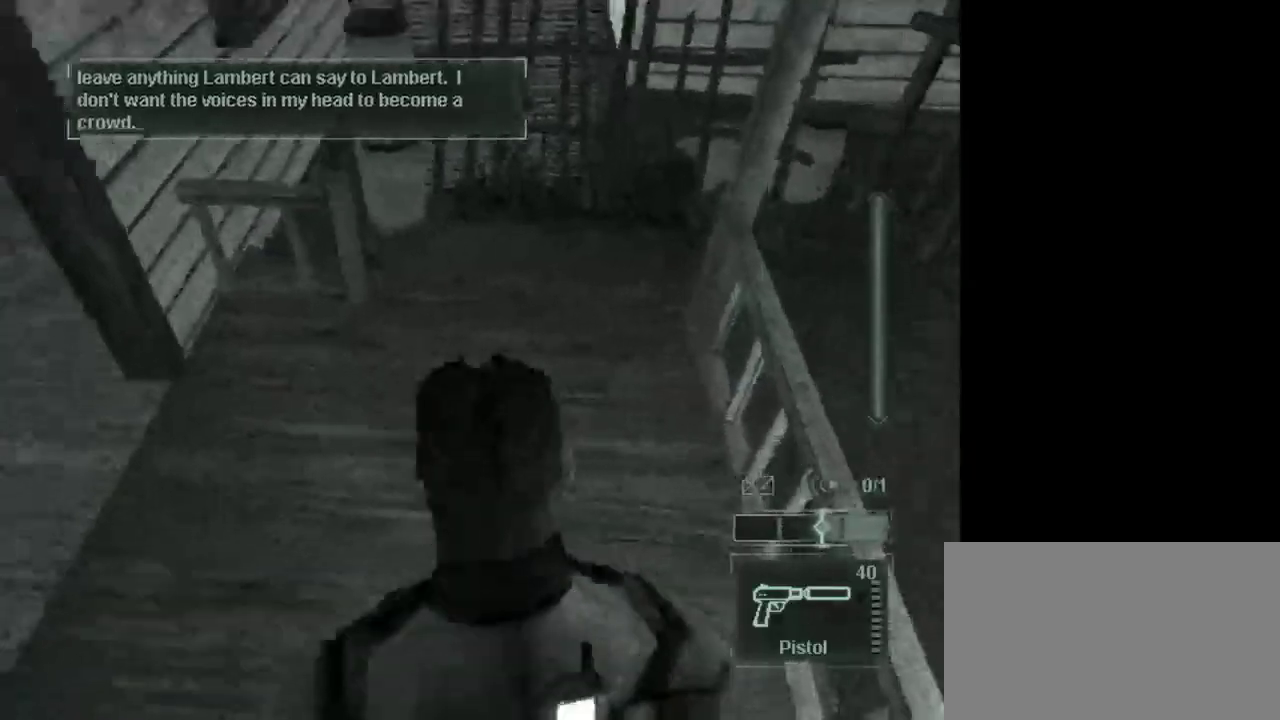
{"keys": ["w"], "mouse": [], "events": []}
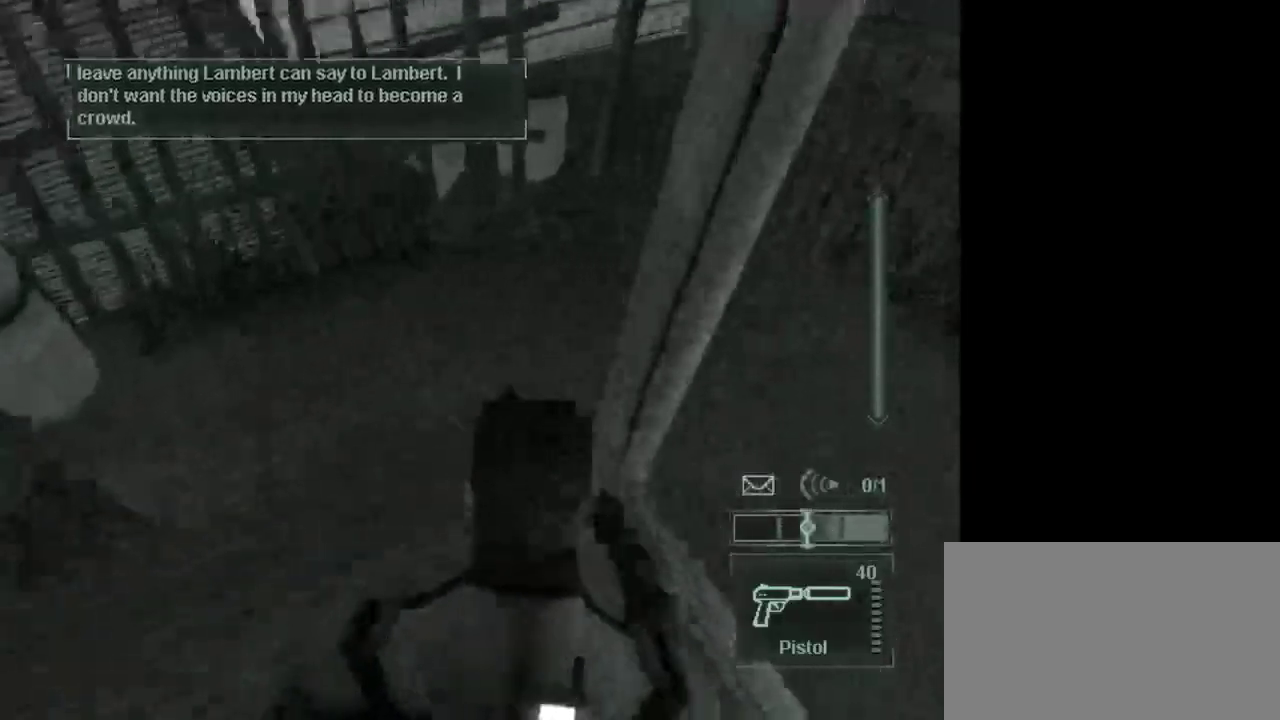
{"keys": ["w"], "mouse": [], "events": []}
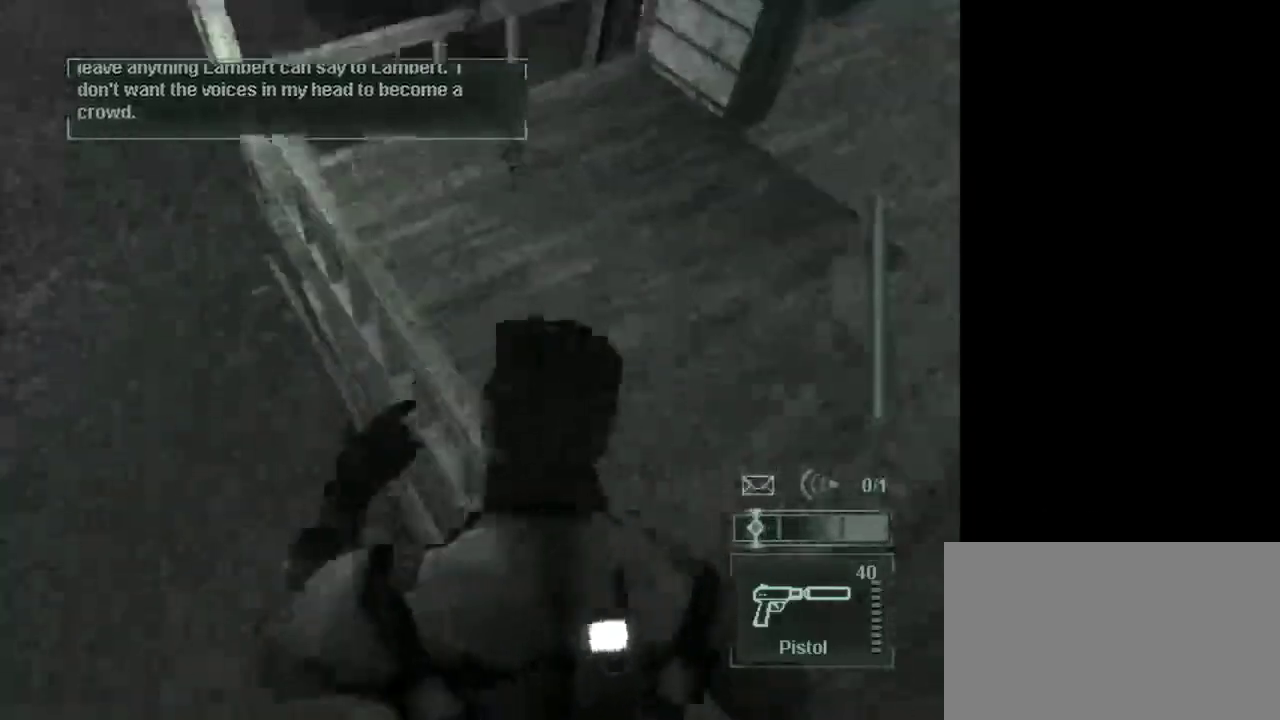
{"keys": [], "mouse": [], "events": [[383, "w", "up"]]}
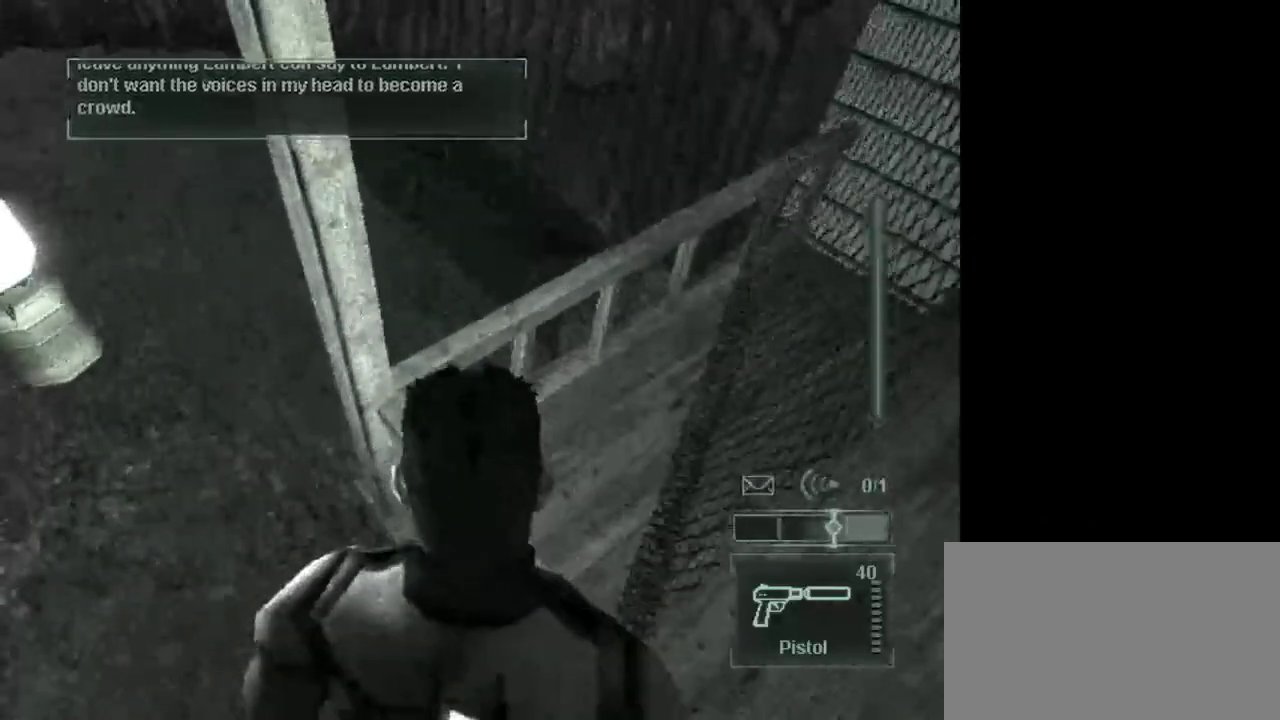
{"keys": [], "mouse": [], "events": []}
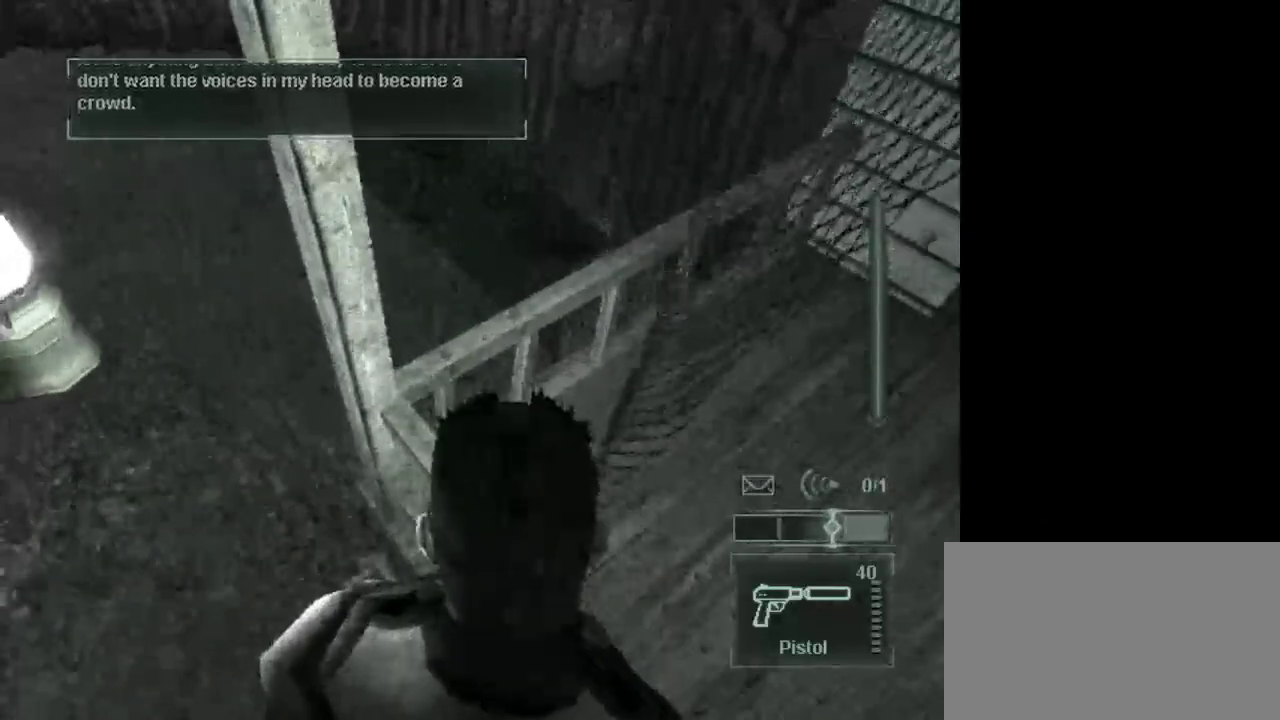
{"keys": [], "mouse": [], "events": []}
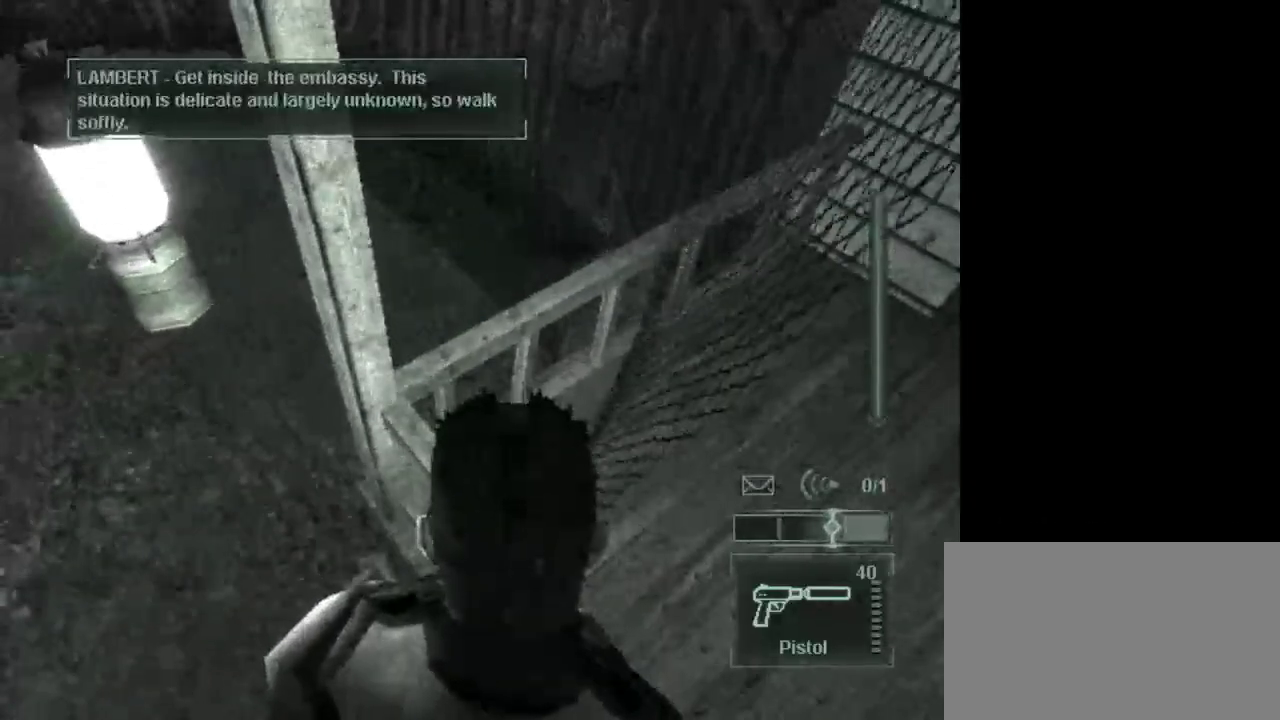
{"keys": [], "mouse": [], "events": []}
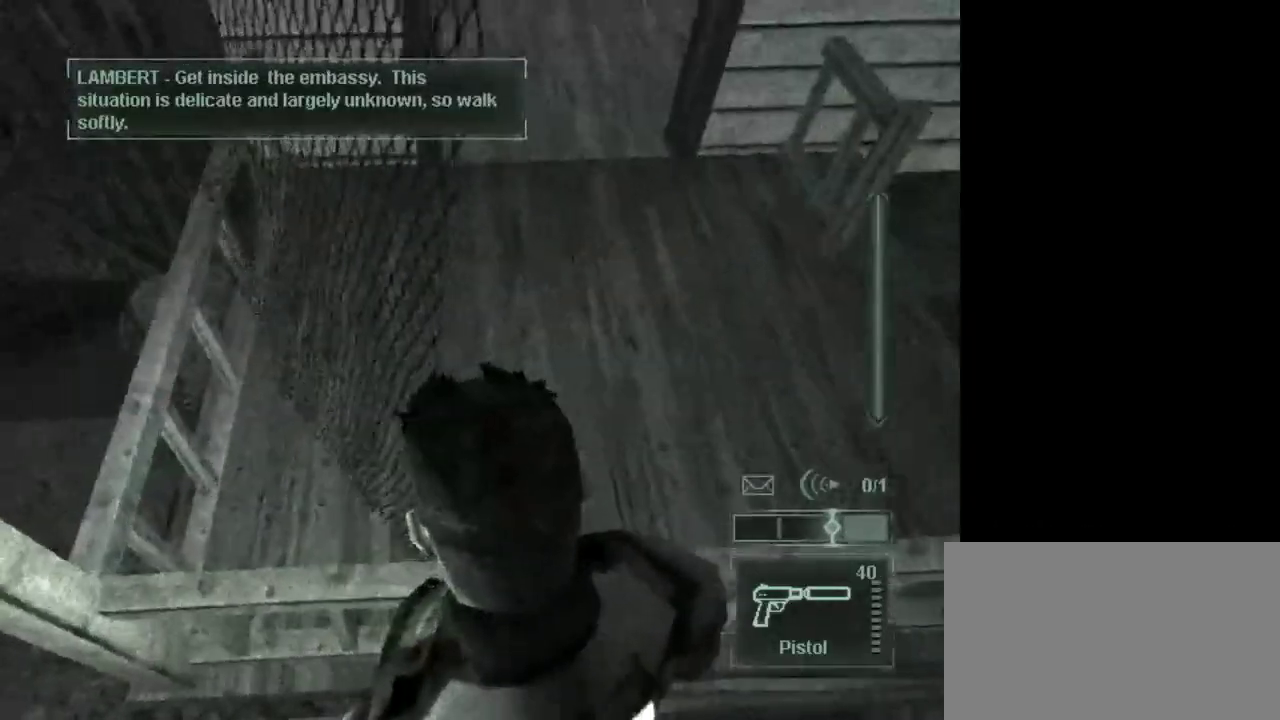
{"keys": [], "mouse": [], "events": []}
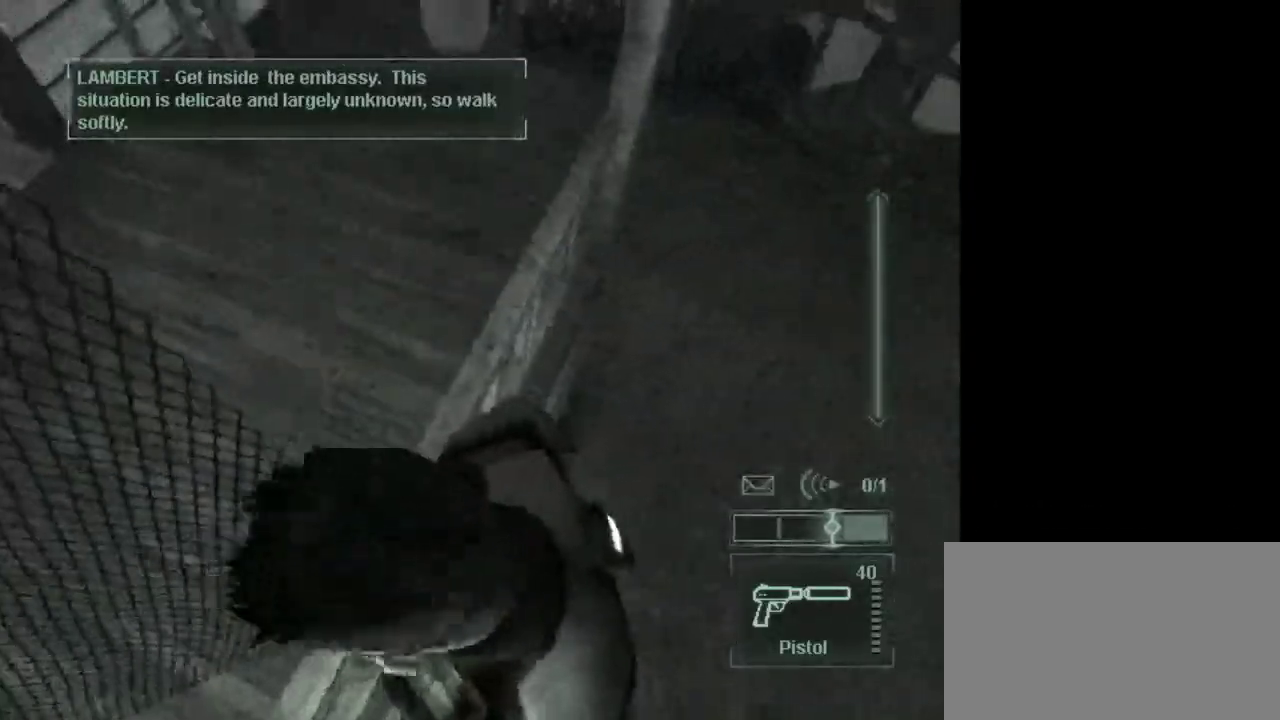
{"keys": [], "mouse": [], "events": []}
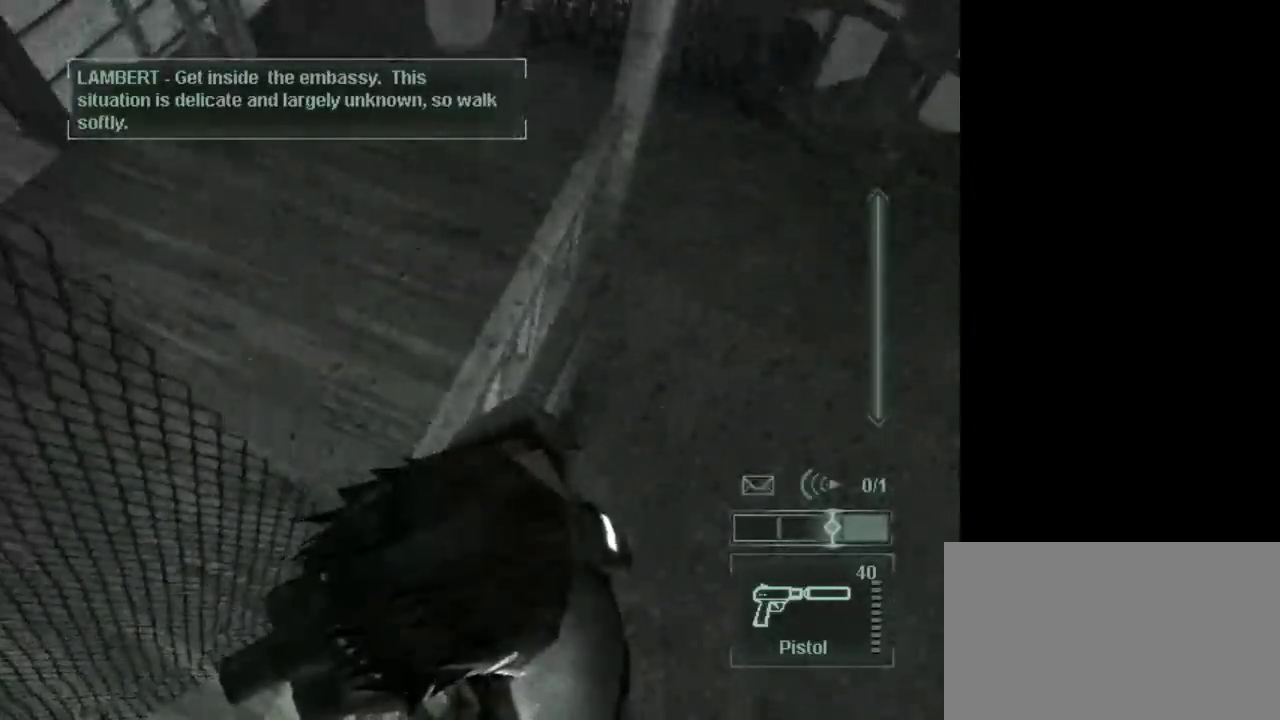
{"keys": ["w"], "mouse": [], "events": [[383, "w", "down"]]}
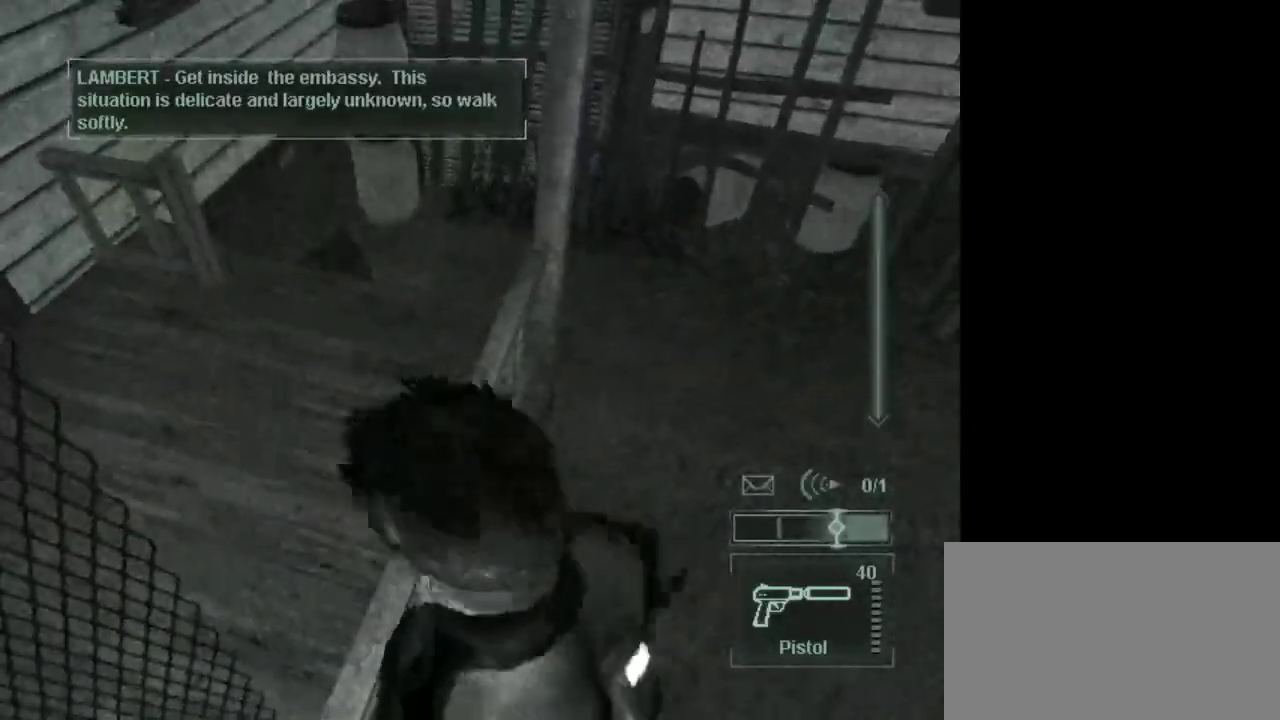
{"keys": ["w"], "mouse": [], "events": []}
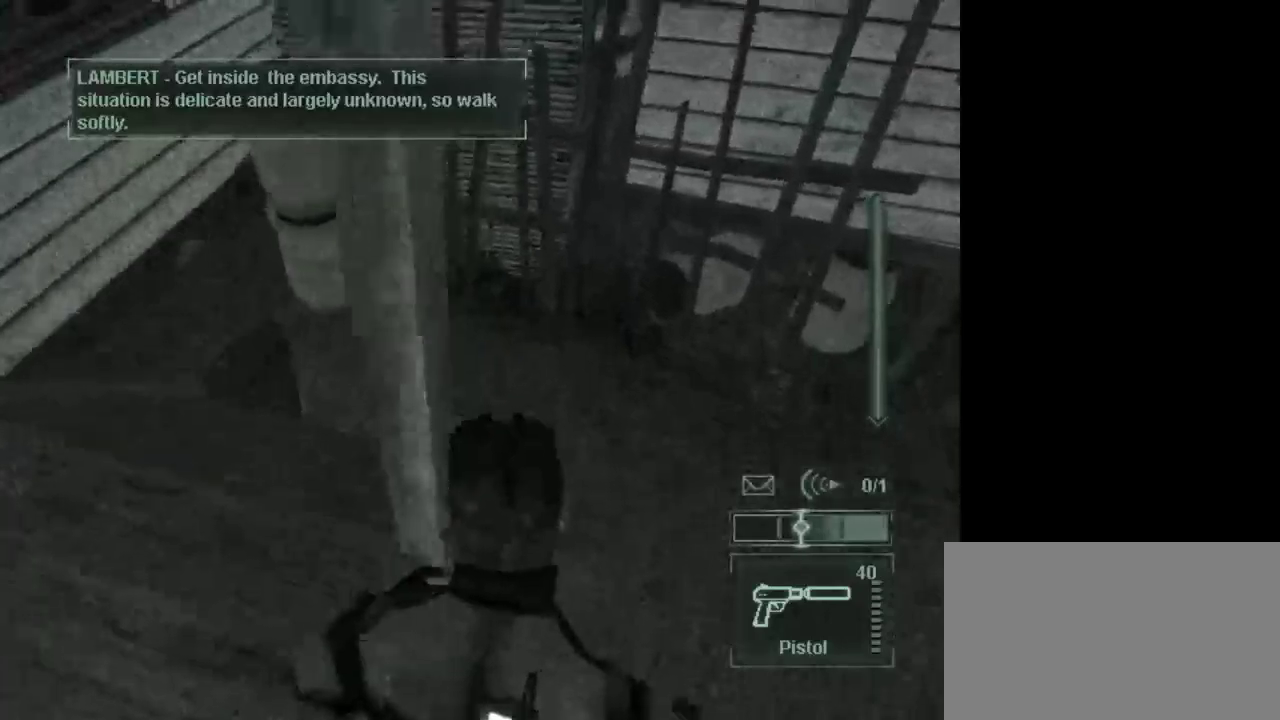
{"keys": ["a"], "mouse": [], "events": [[183, "a", "down"], [317, "w", "up"]]}
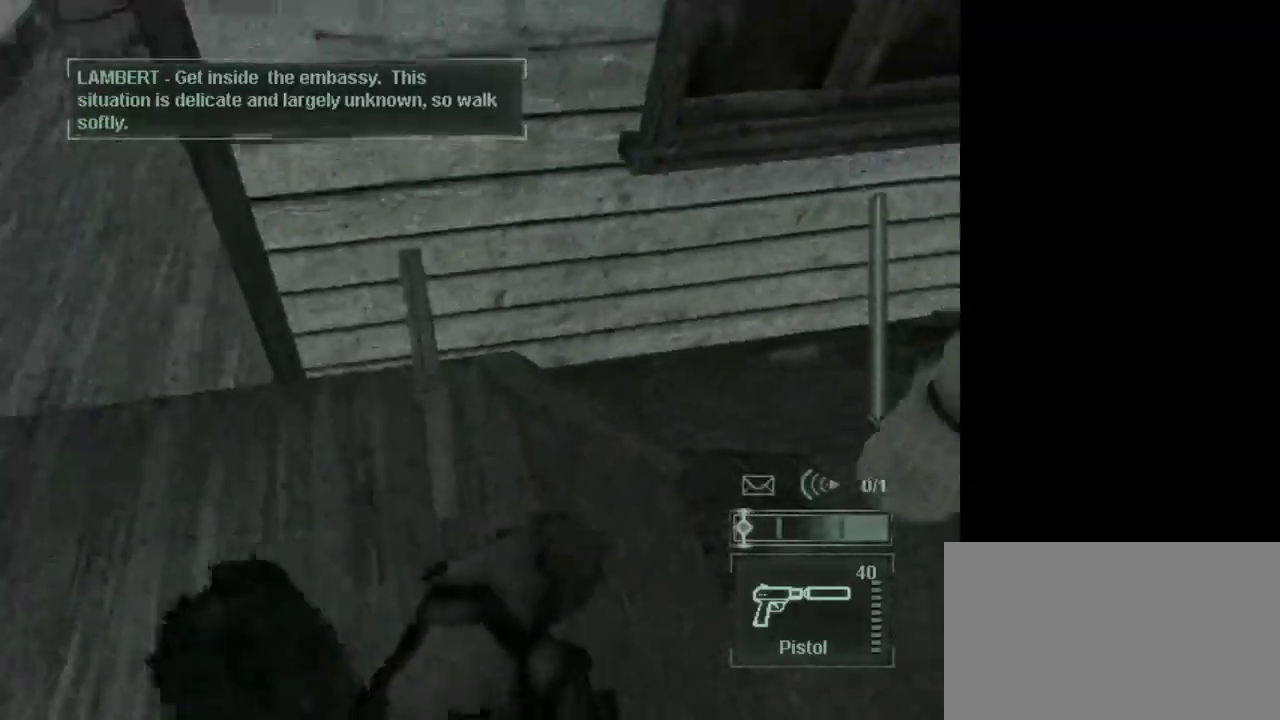
{"keys": [], "mouse": [], "events": [[150, "s", "down"], [383, "a", "up"], [383, "s", "up"]]}